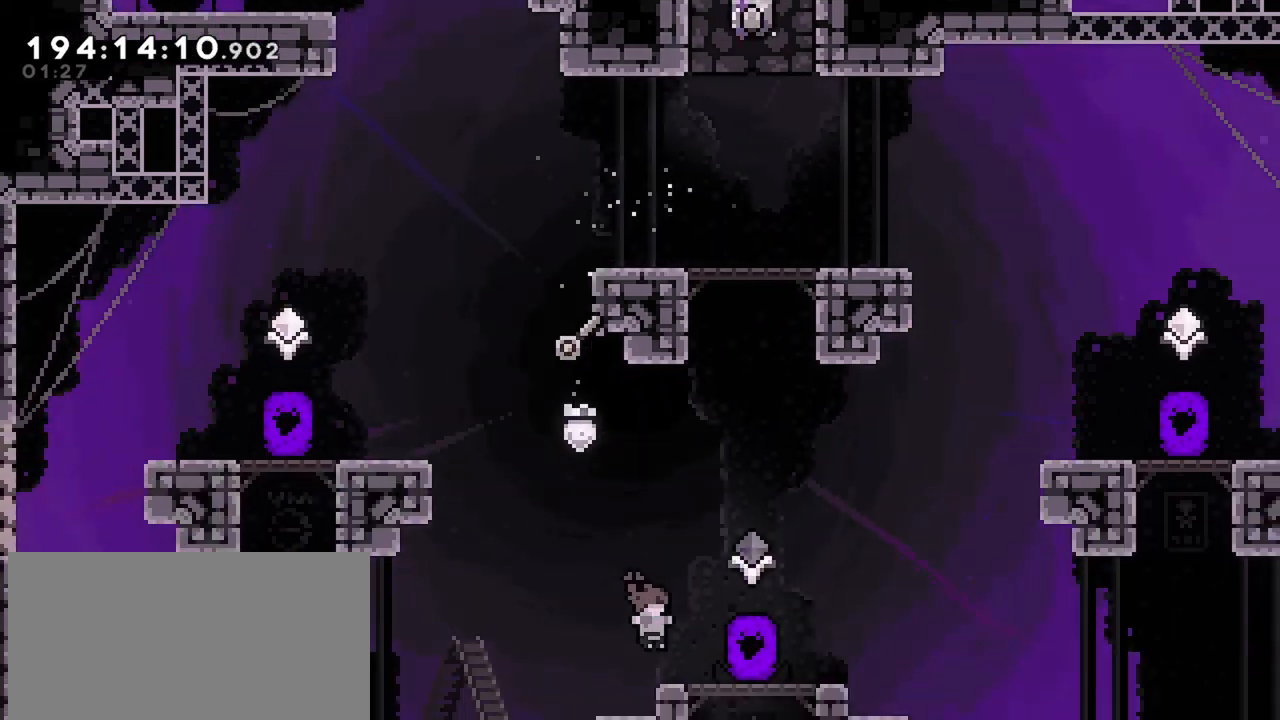
Gameplay with keyboard; each line is a JSON object with the keys held at the frame after it. "events" lists presses ("down") and releases ("up") of "dash", "demo", "down", "grab", "jump", "jump2", "left", "menu", "right" and "up" between this image and that frame as [ms after this image, input, new state], when the widget could be followed in between. No other keys are recorded. Mouse input is not recorded. Key names are as the overlay labels them; some are game actions (e.g. jump) rather than physical keys.
{"keys": [], "events": [[234, "right", "up"]]}
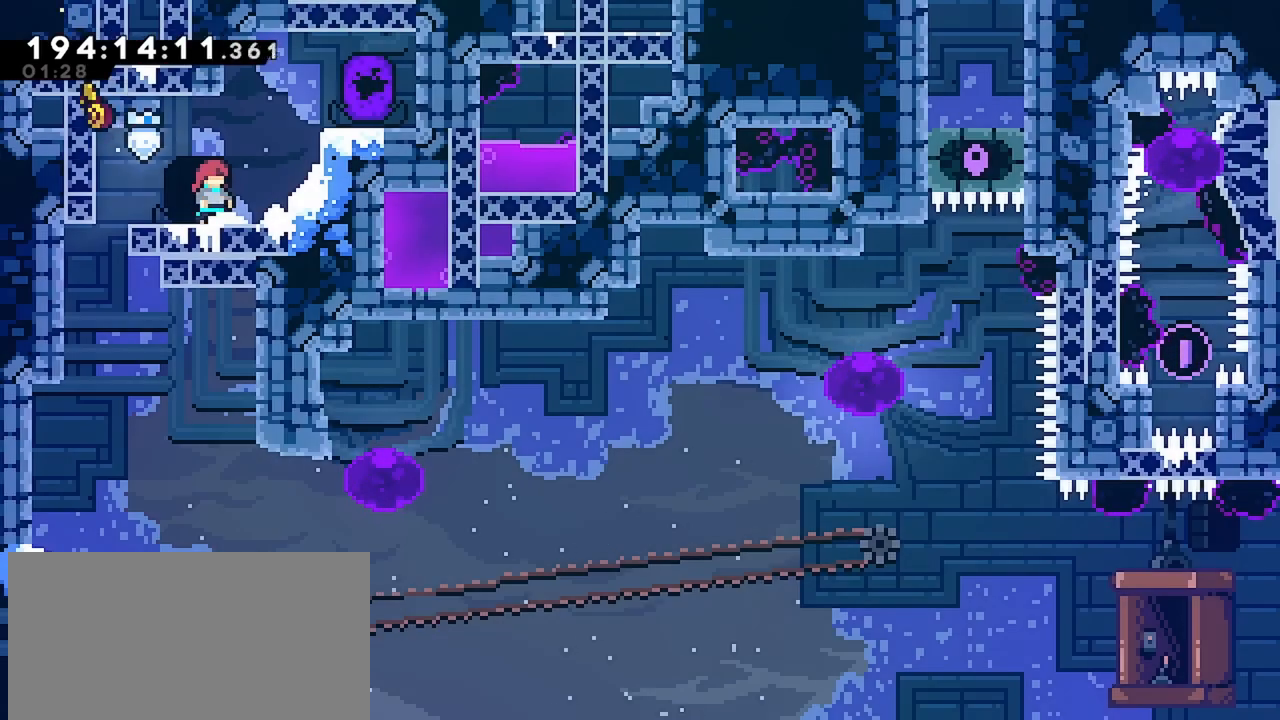
{"keys": ["left"], "events": [[350, "left", "down"], [384, "jump", "down"], [434, "jump", "up"]]}
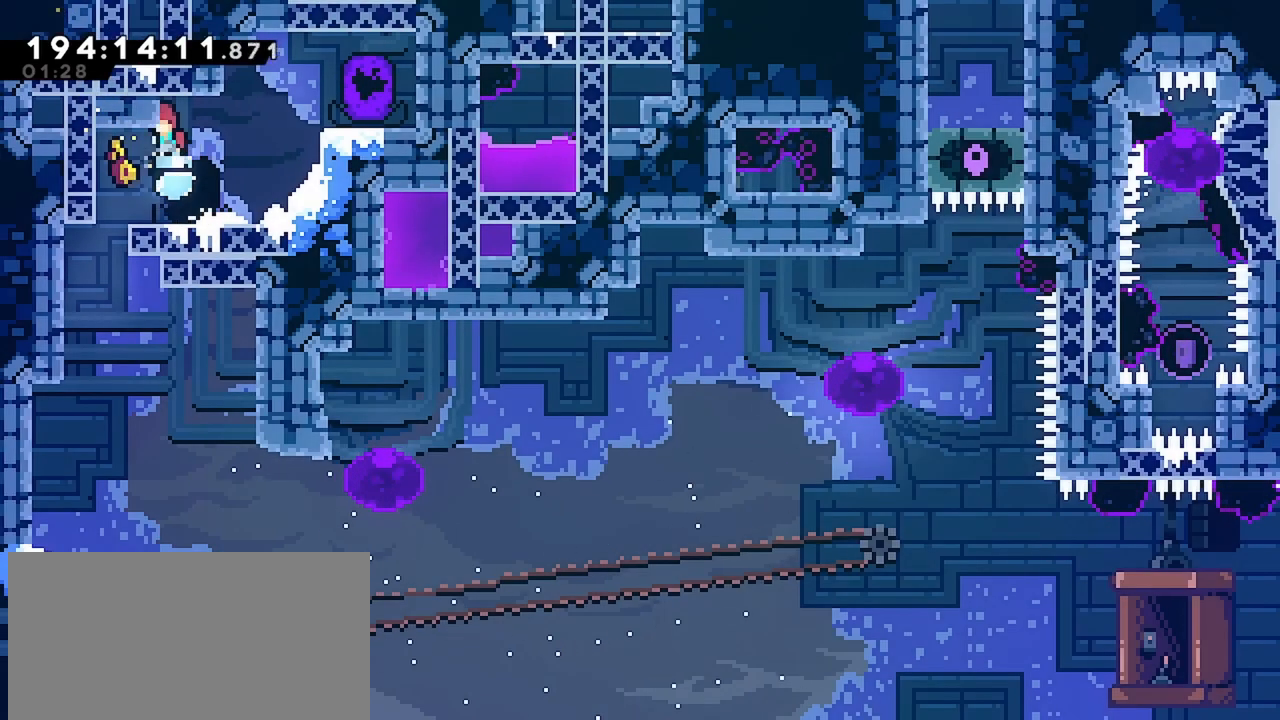
{"keys": ["left"], "events": [[134, "left", "up"], [450, "left", "down"]]}
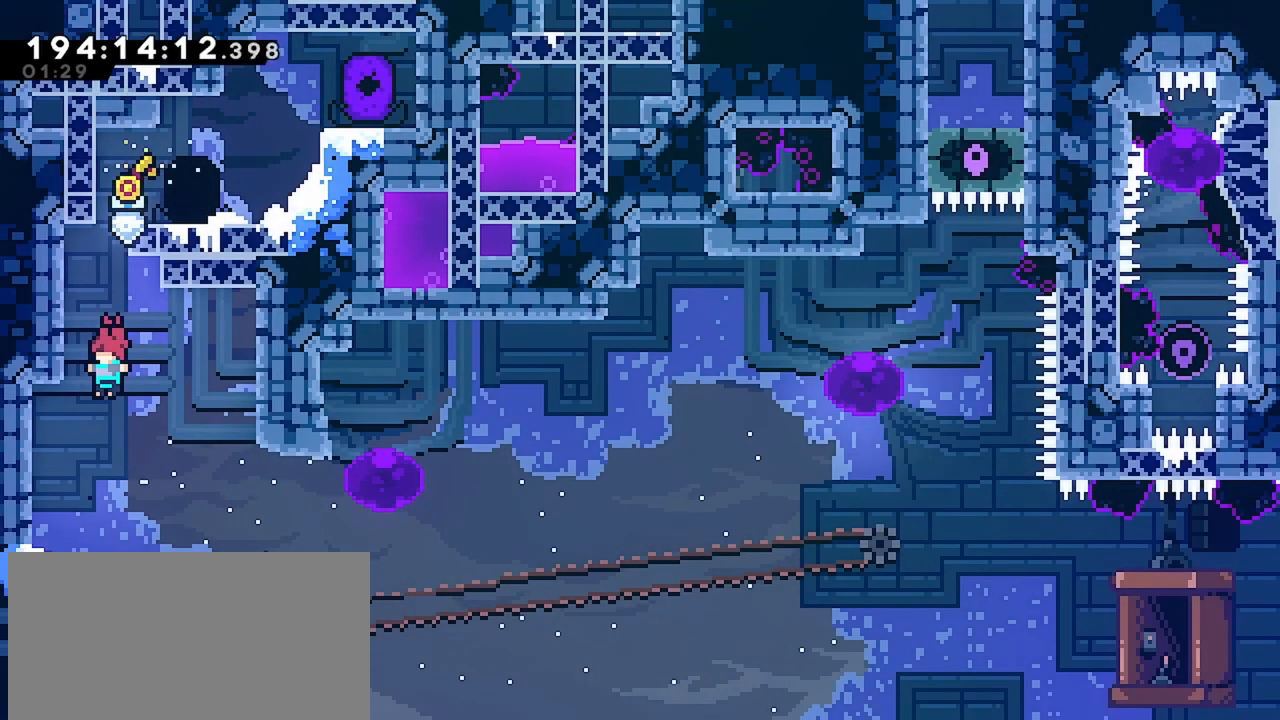
{"keys": ["jump", "right"], "events": [[100, "left", "up"], [284, "right", "down"], [334, "jump", "down"]]}
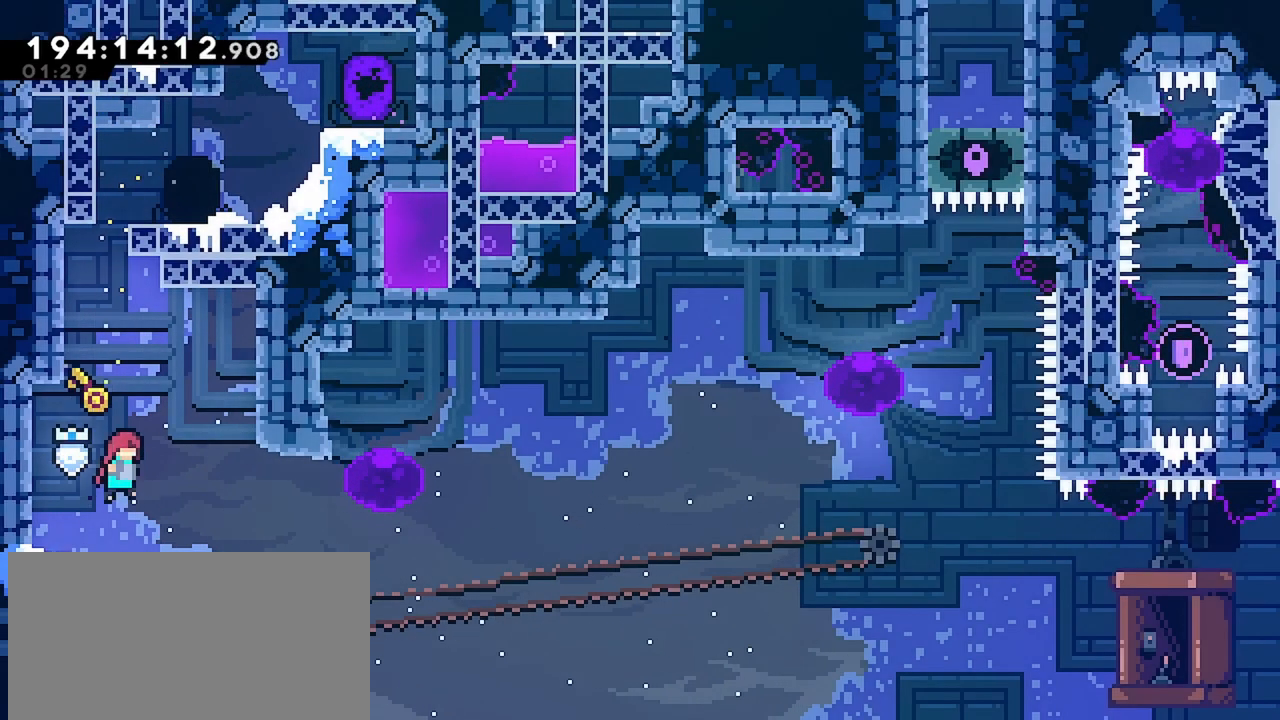
{"keys": ["grab", "left"], "events": [[67, "jump", "up"], [250, "right", "up"], [384, "left", "down"], [484, "grab", "down"]]}
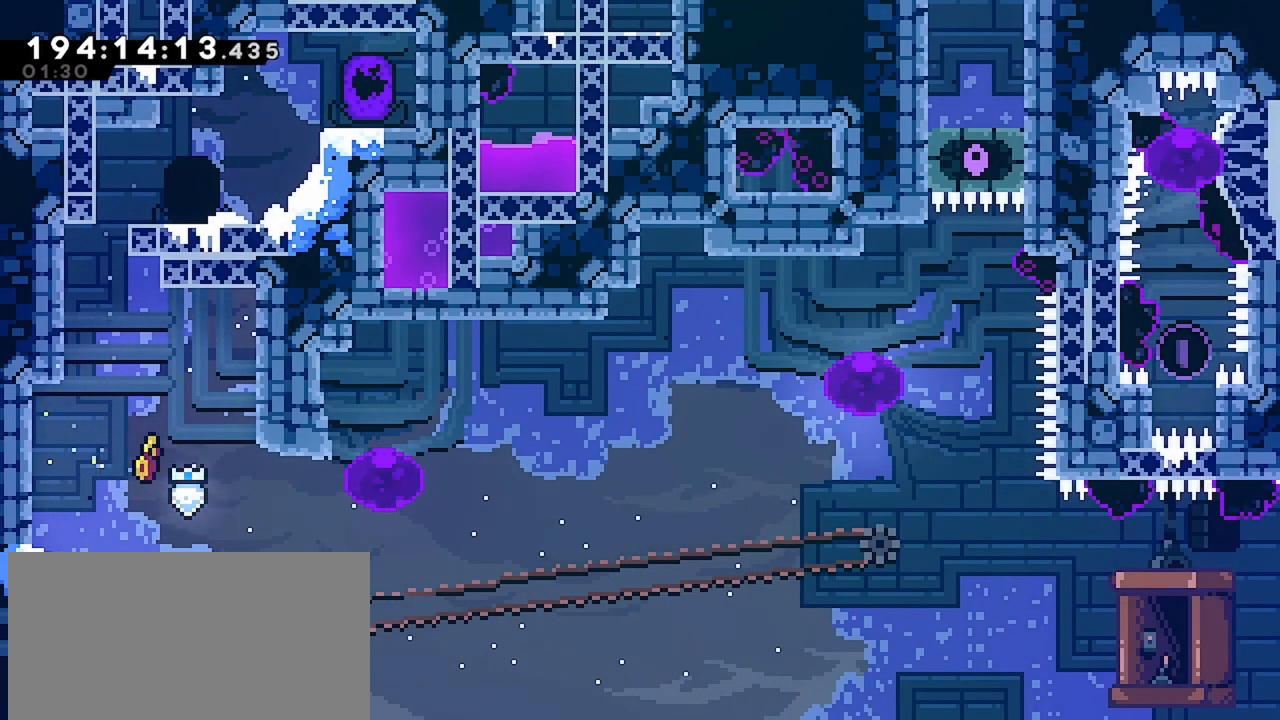
{"keys": ["grab"], "events": [[84, "left", "up"]]}
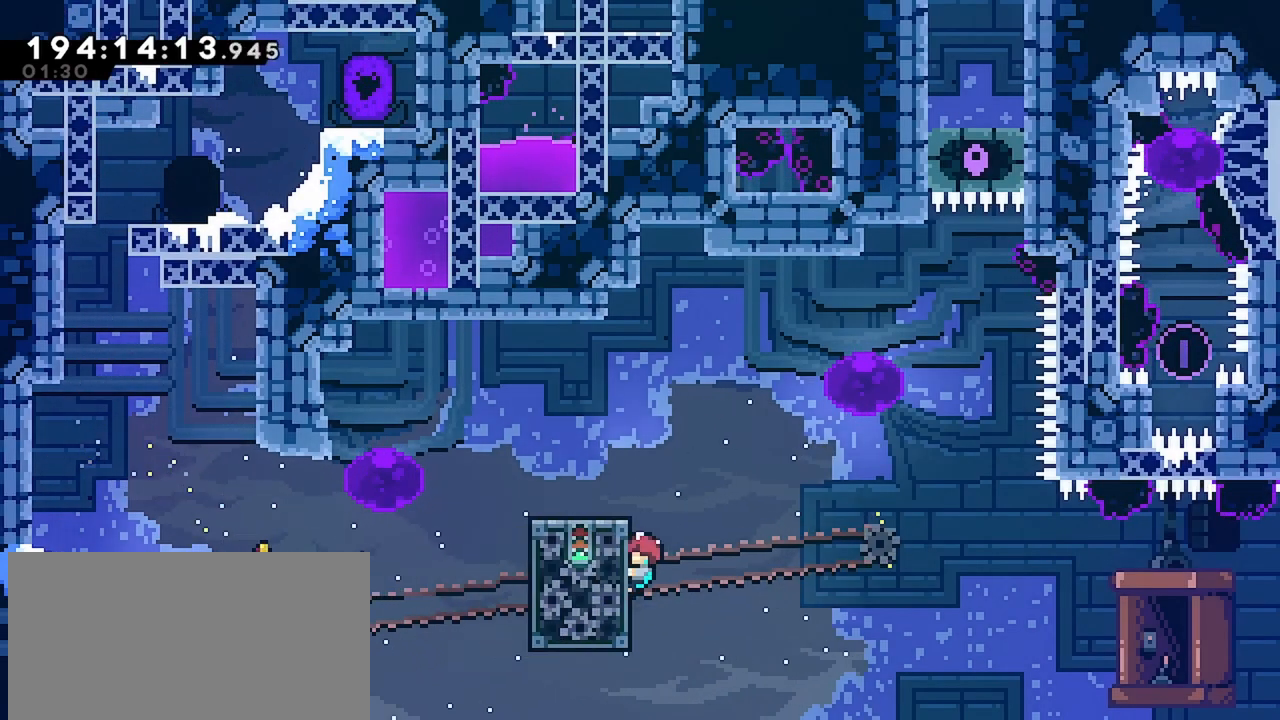
{"keys": ["grab", "up"], "events": [[184, "up", "down"]]}
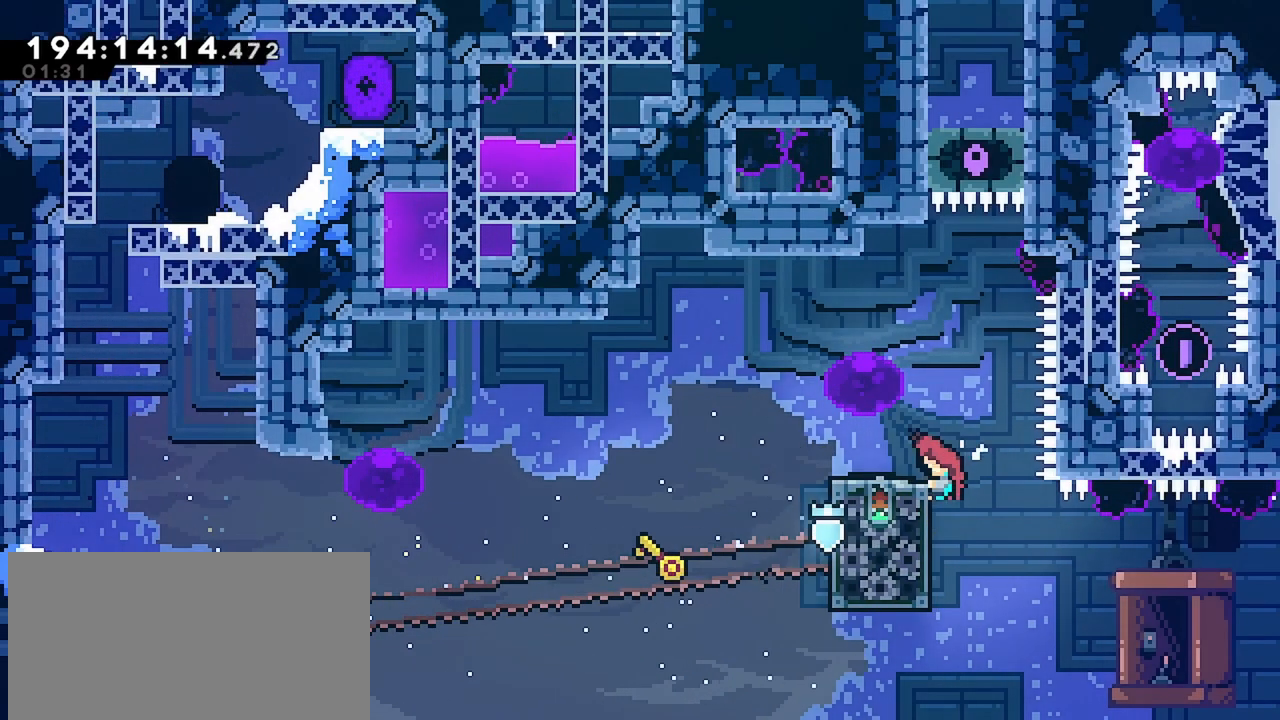
{"keys": [], "events": [[17, "left", "down"], [150, "grab", "up"], [150, "left", "up"], [150, "up", "up"], [200, "jump", "down"], [300, "left", "down"], [300, "up", "down"], [384, "left", "up"], [434, "up", "up"], [484, "jump", "up"]]}
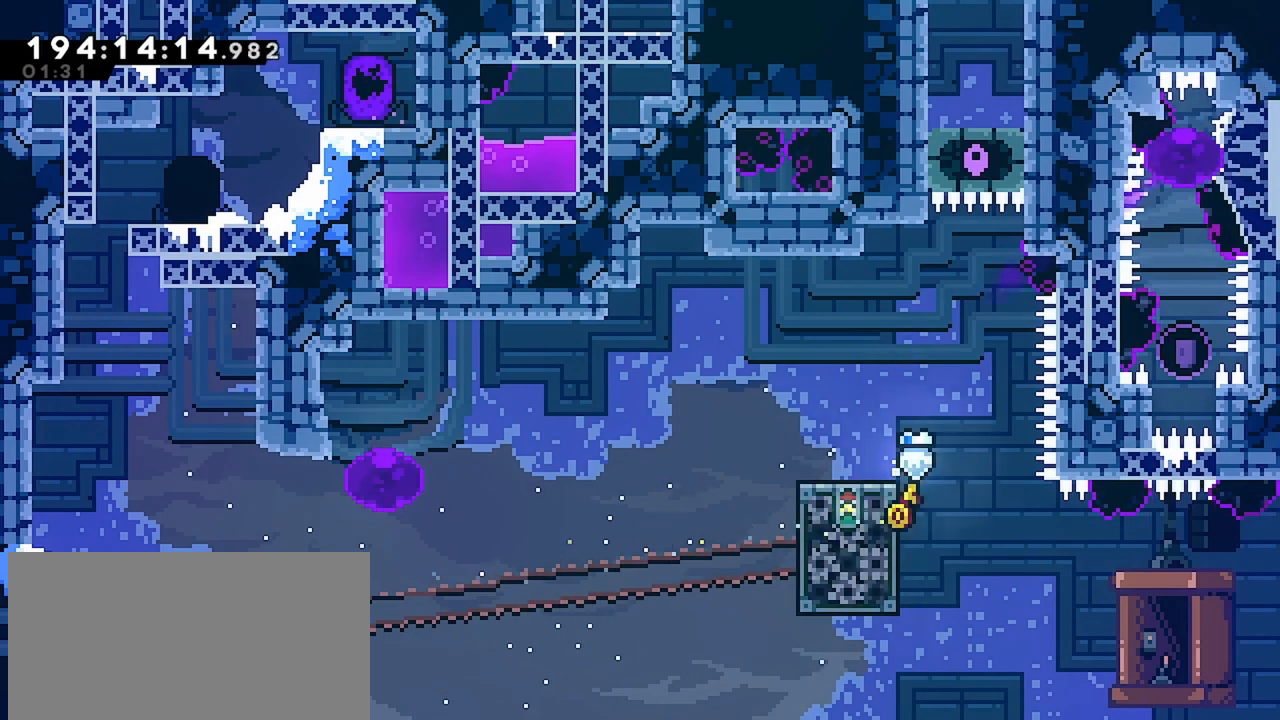
{"keys": ["dash", "up"], "events": [[134, "down", "down"], [167, "dash", "down"], [317, "dash", "up"], [367, "down", "up"], [450, "dash", "down"], [450, "up", "down"]]}
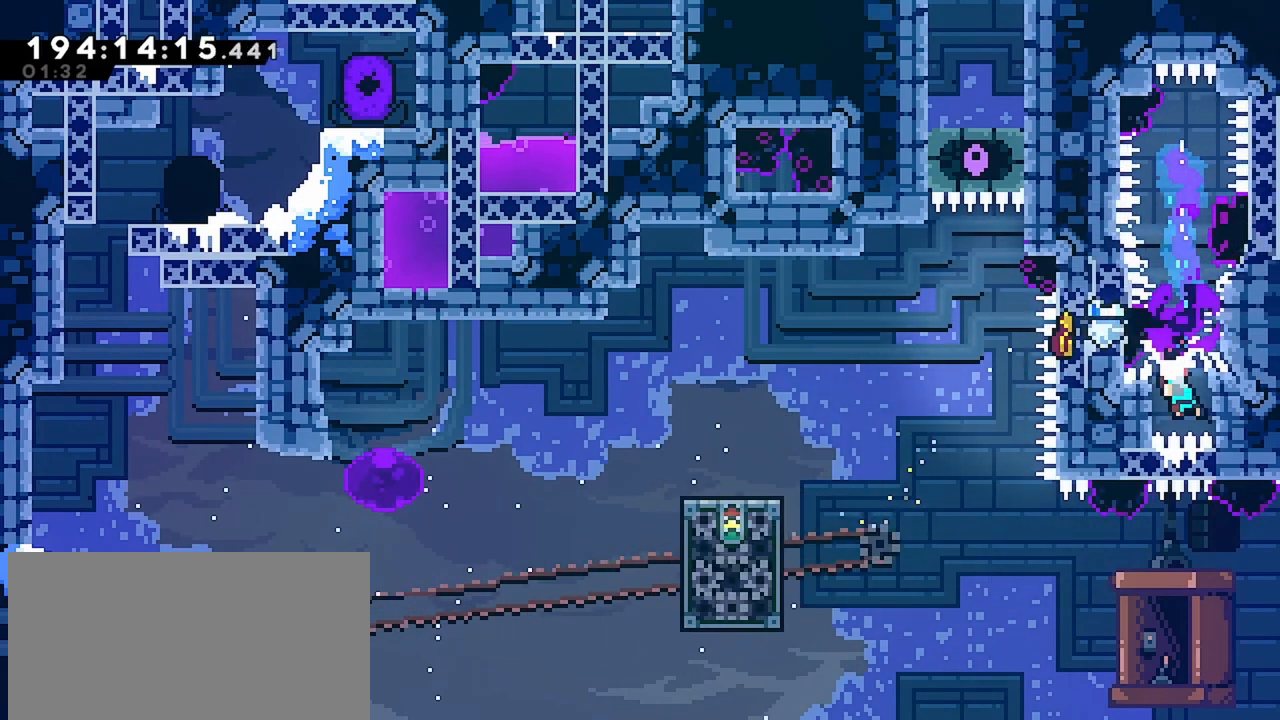
{"keys": ["left"], "events": [[184, "dash", "up"], [284, "up", "up"], [384, "left", "down"]]}
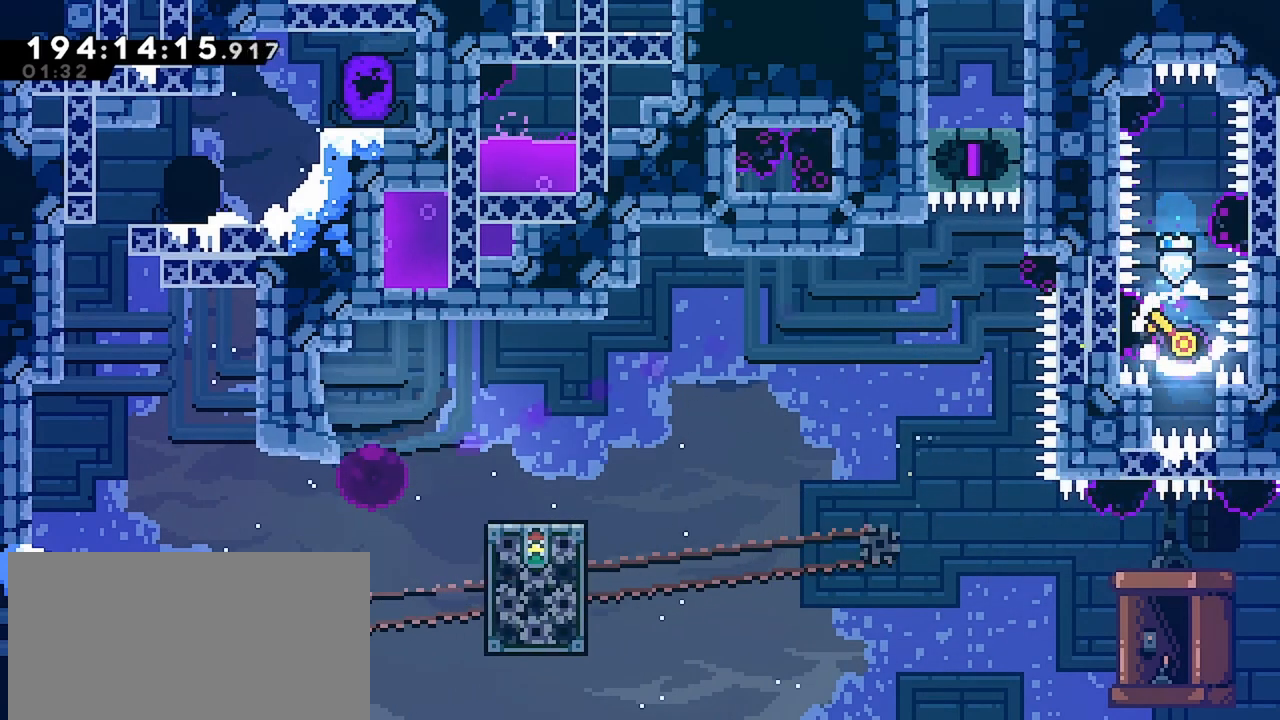
{"keys": [], "events": [[67, "dash", "down"], [200, "dash", "up"], [484, "left", "up"]]}
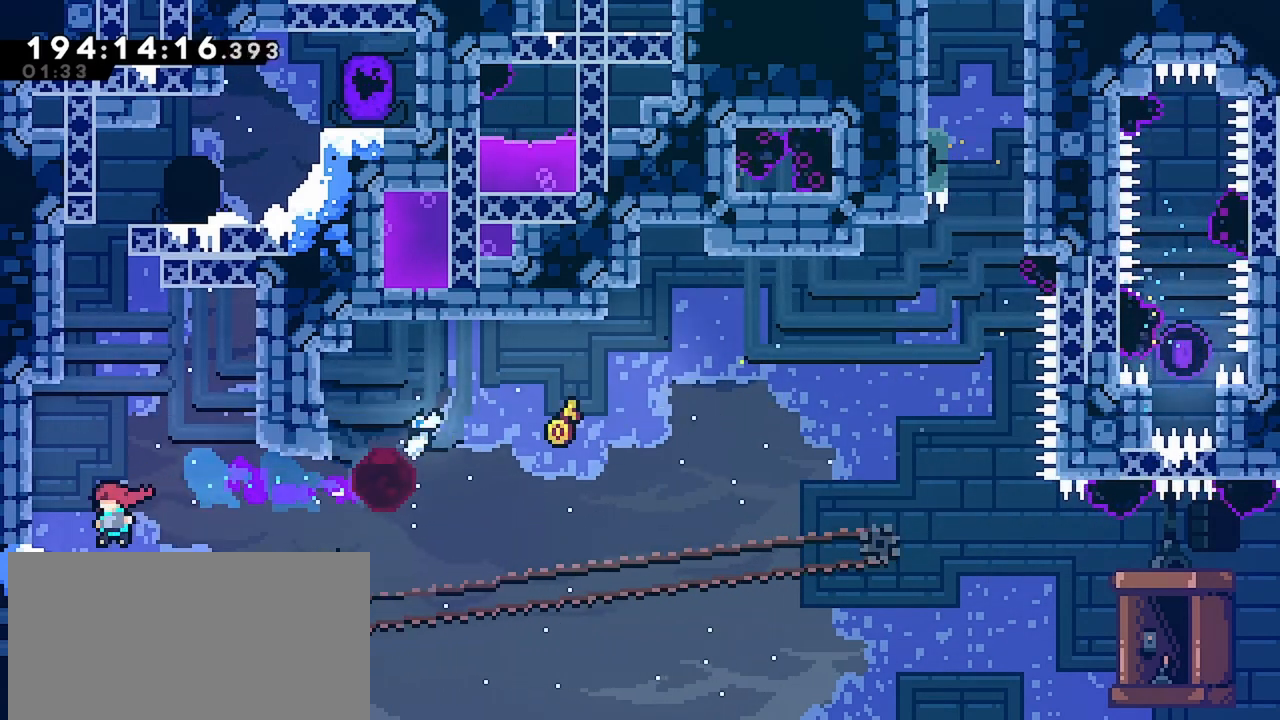
{"keys": ["left"], "events": [[450, "left", "down"]]}
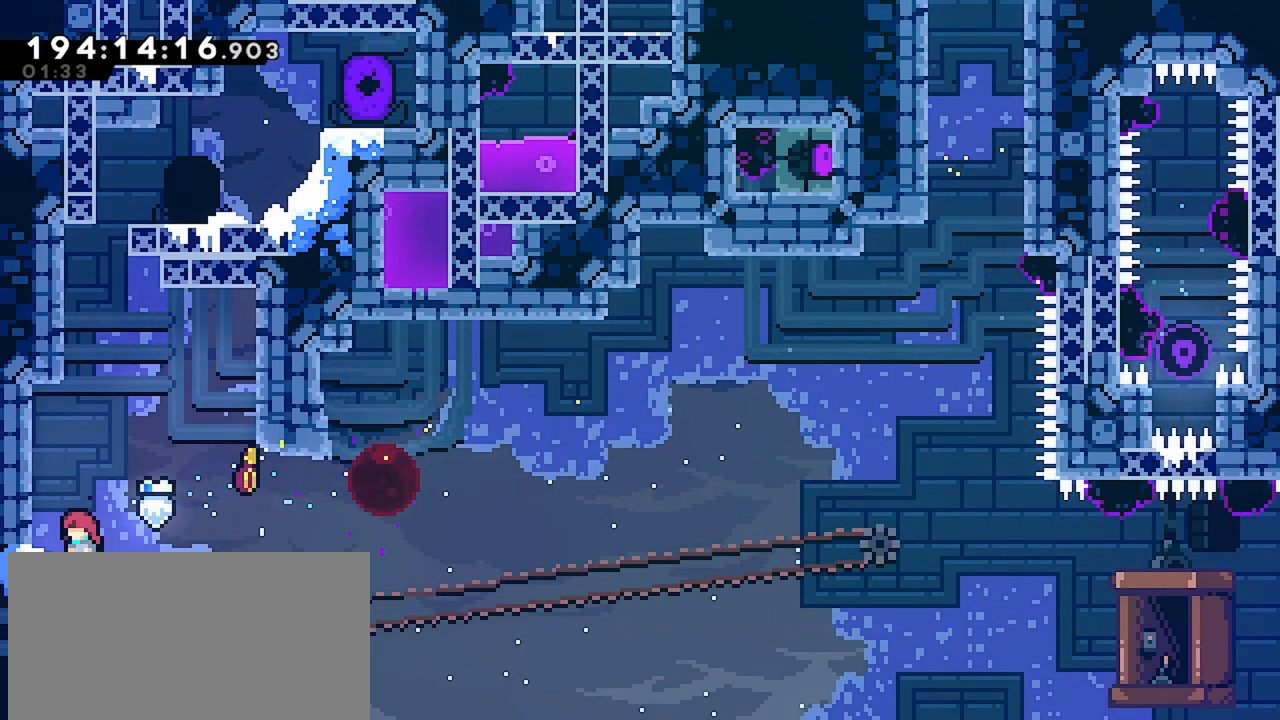
{"keys": ["right"], "events": [[50, "left", "up"], [184, "right", "down"], [234, "jump", "down"], [417, "jump", "up"]]}
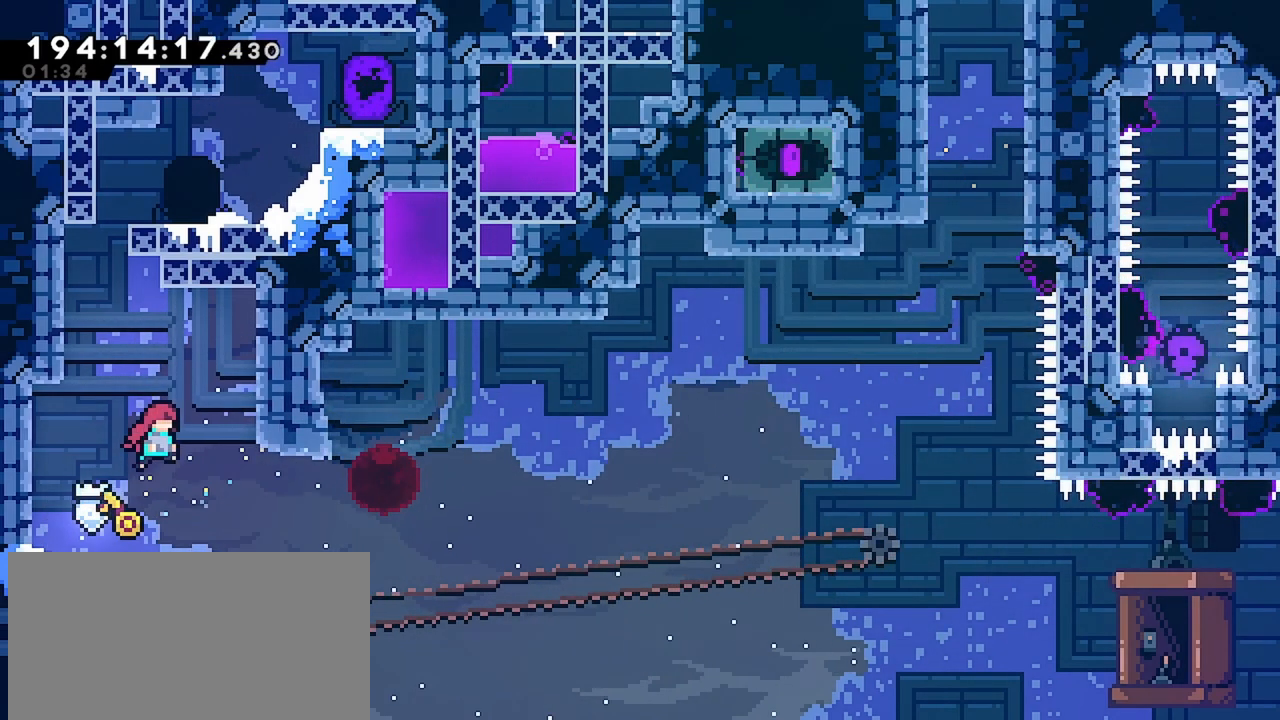
{"keys": ["grab"], "events": [[150, "right", "up"], [300, "left", "down"], [384, "grab", "down"], [484, "left", "up"]]}
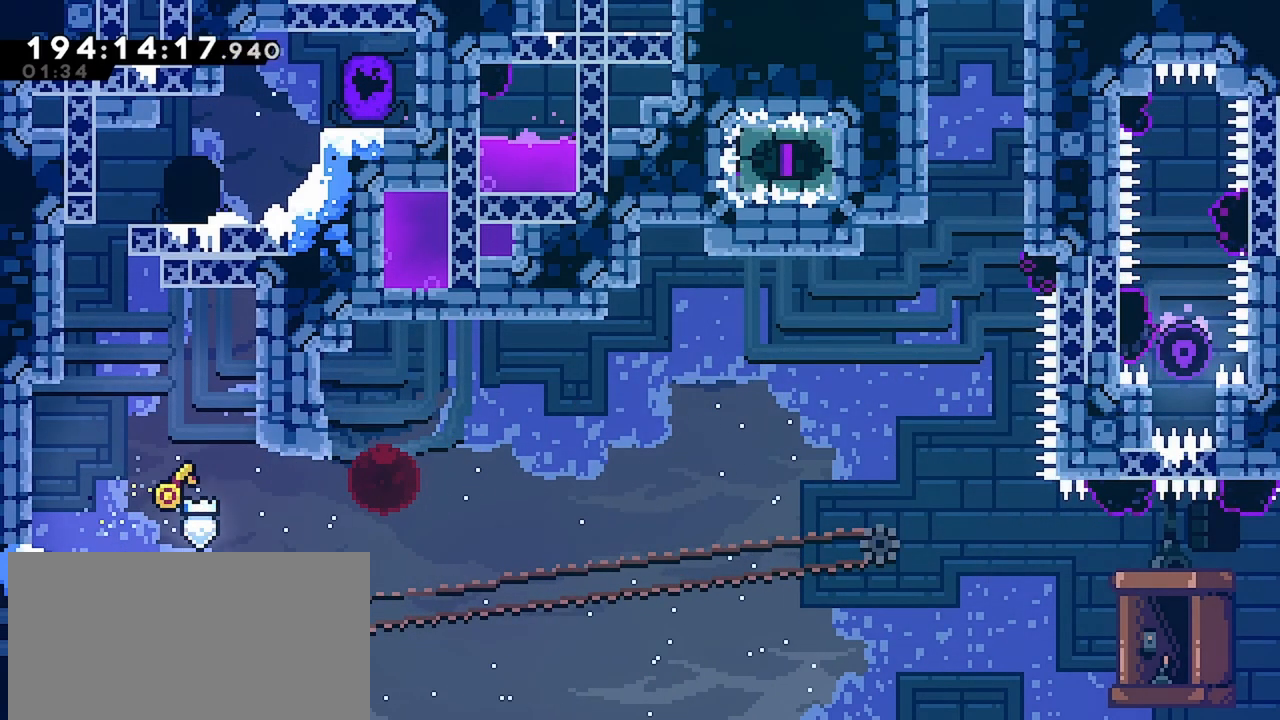
{"keys": ["grab", "up"], "events": [[400, "up", "down"]]}
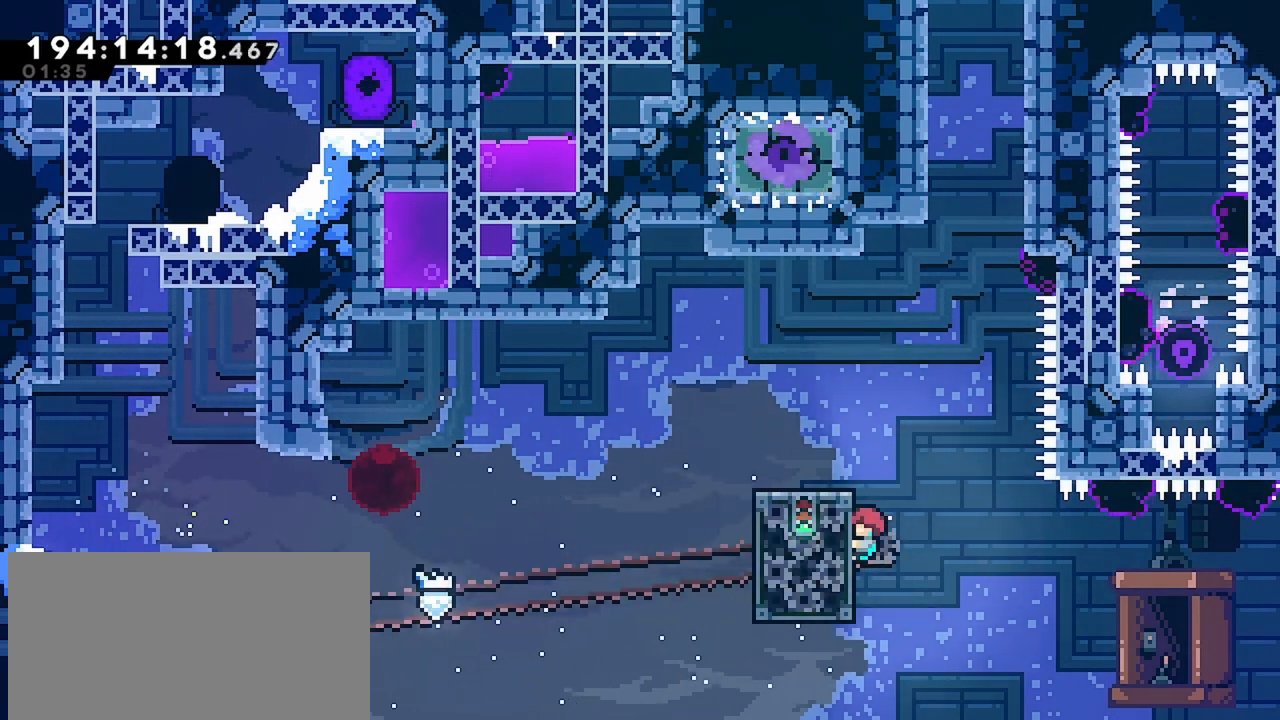
{"keys": ["grab"], "events": [[467, "up", "up"]]}
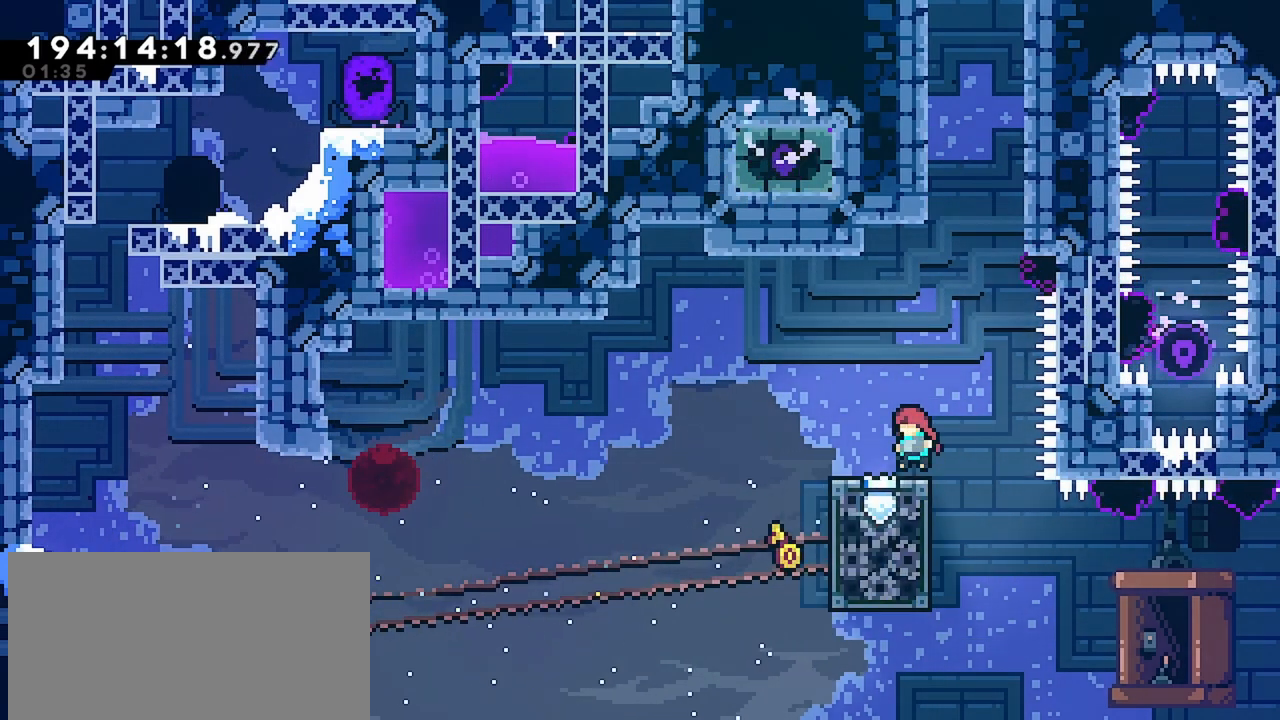
{"keys": ["dash", "left"], "events": [[17, "grab", "up"], [67, "jump", "down"], [67, "right", "down"], [150, "right", "up"], [250, "jump", "up"], [250, "up", "down"], [300, "dash", "down"], [484, "left", "down"], [484, "up", "up"]]}
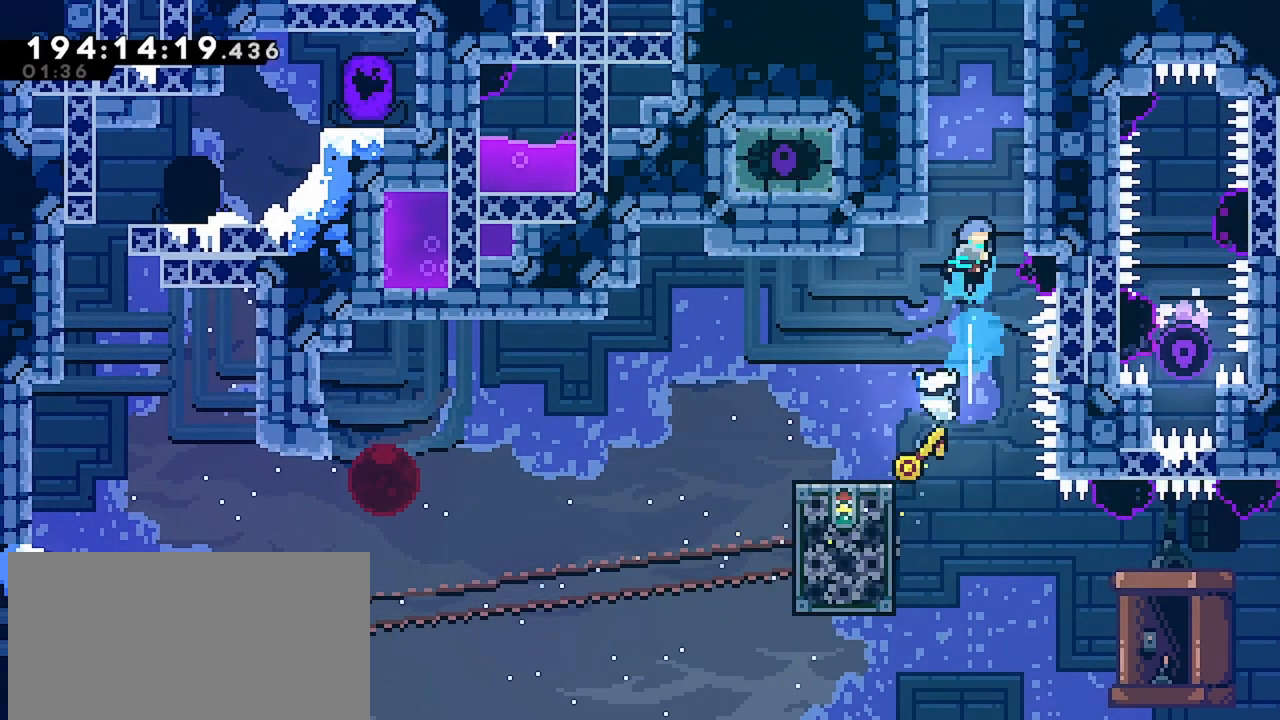
{"keys": ["jump"], "events": [[117, "dash", "up"], [167, "jump", "down"], [167, "right", "down"], [217, "left", "up"], [350, "jump", "up"], [400, "jump", "down"], [400, "right", "up"]]}
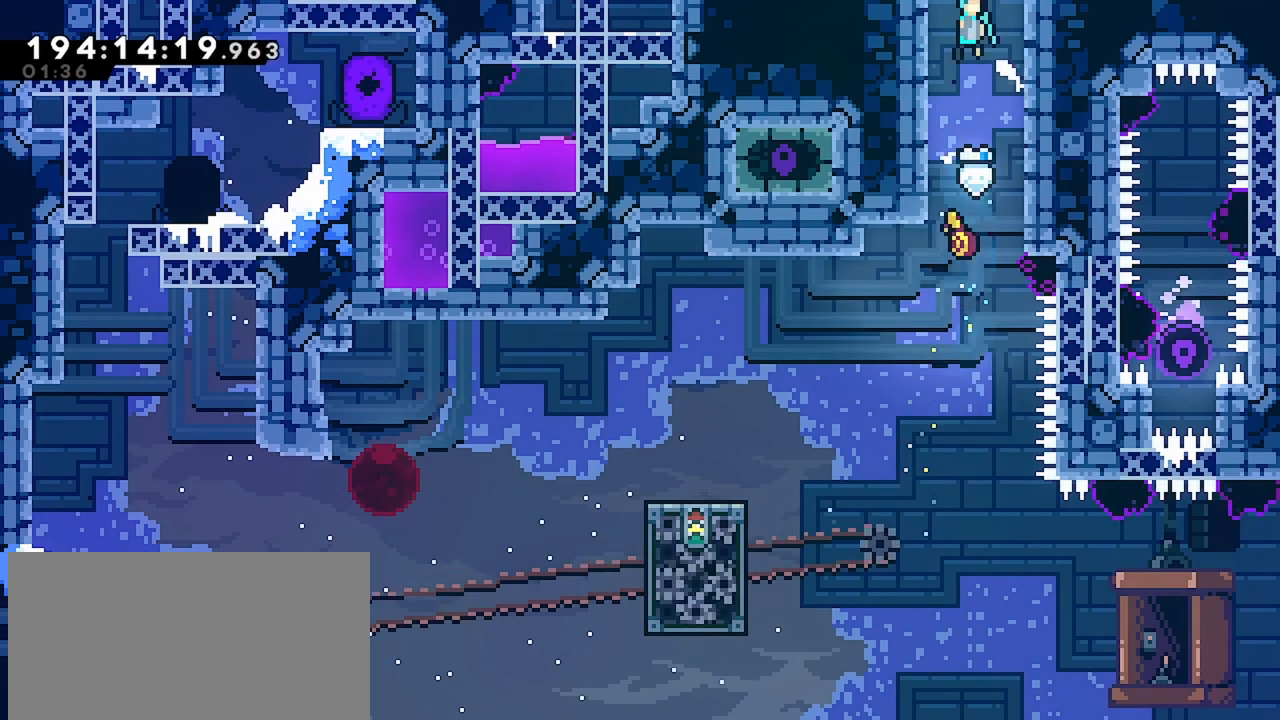
{"keys": ["jump"], "events": [[50, "jump", "up"], [150, "jump", "down"]]}
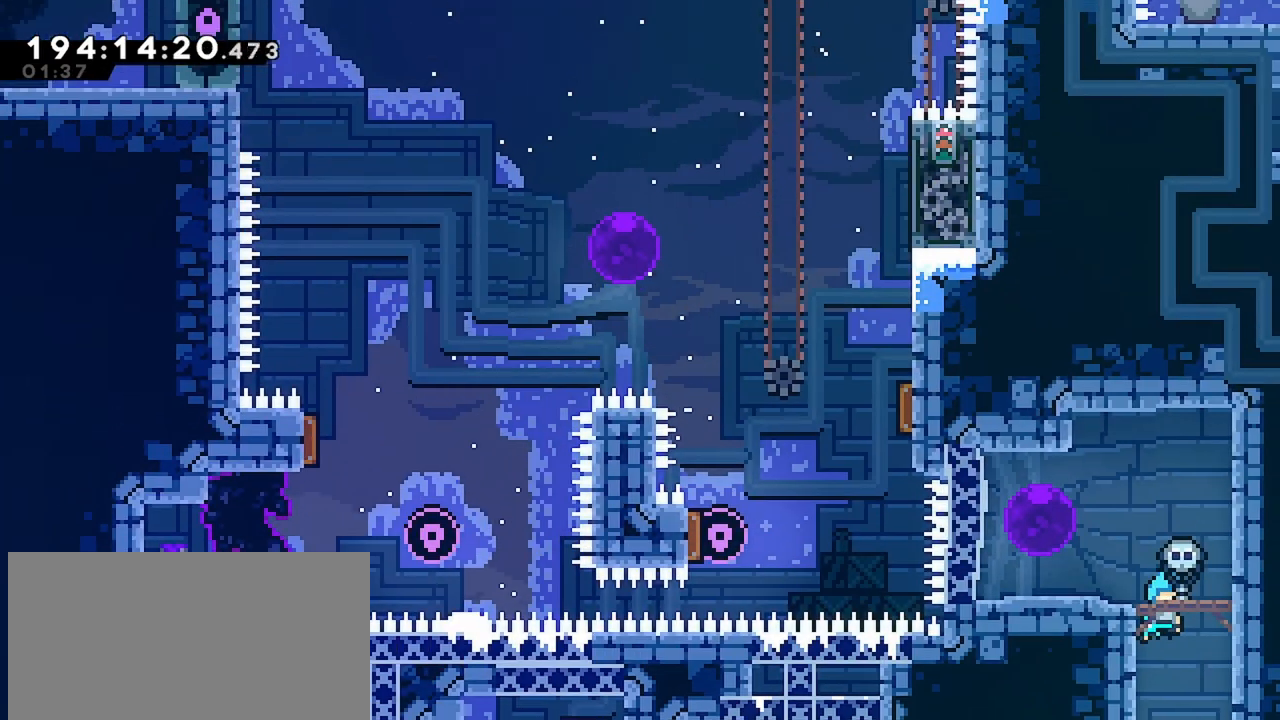
{"keys": [], "events": [[250, "jump", "up"]]}
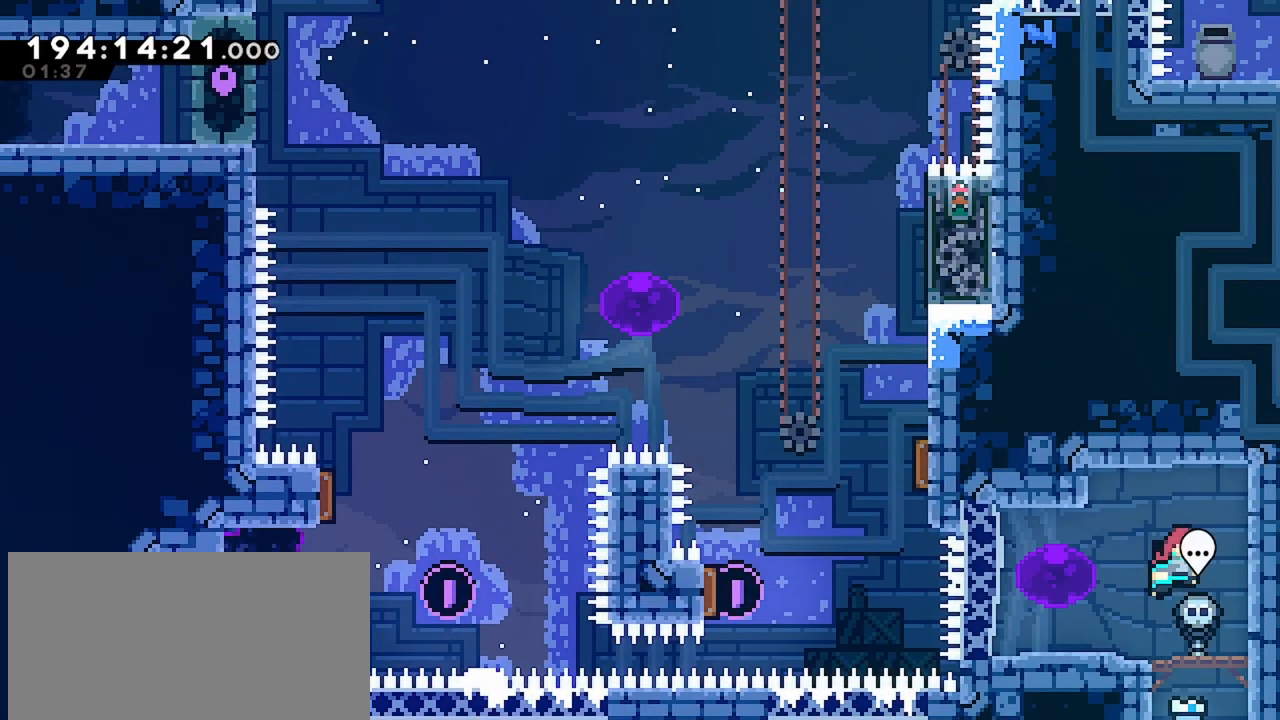
{"keys": ["left"], "events": [[317, "jump", "down"], [317, "left", "down"], [450, "jump", "up"]]}
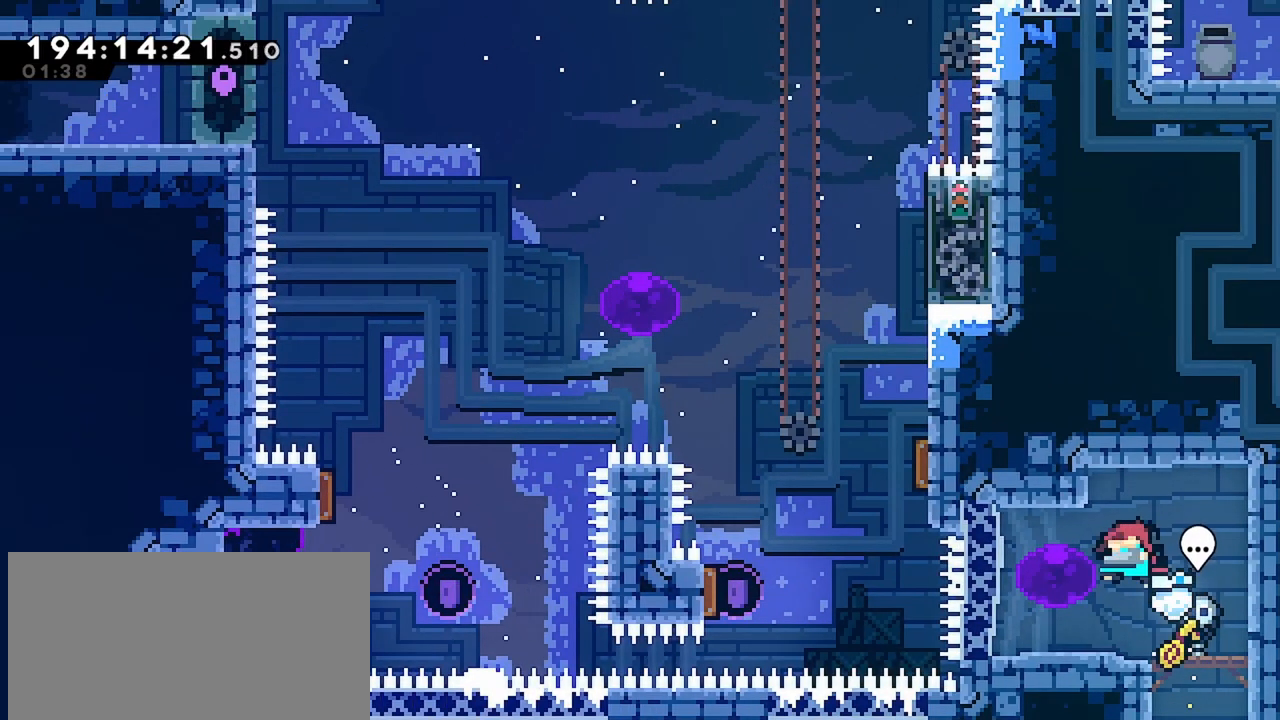
{"keys": ["down"], "events": [[184, "left", "up"], [334, "dash", "down"], [334, "down", "down"], [334, "left", "down"], [417, "dash", "up"], [467, "left", "up"]]}
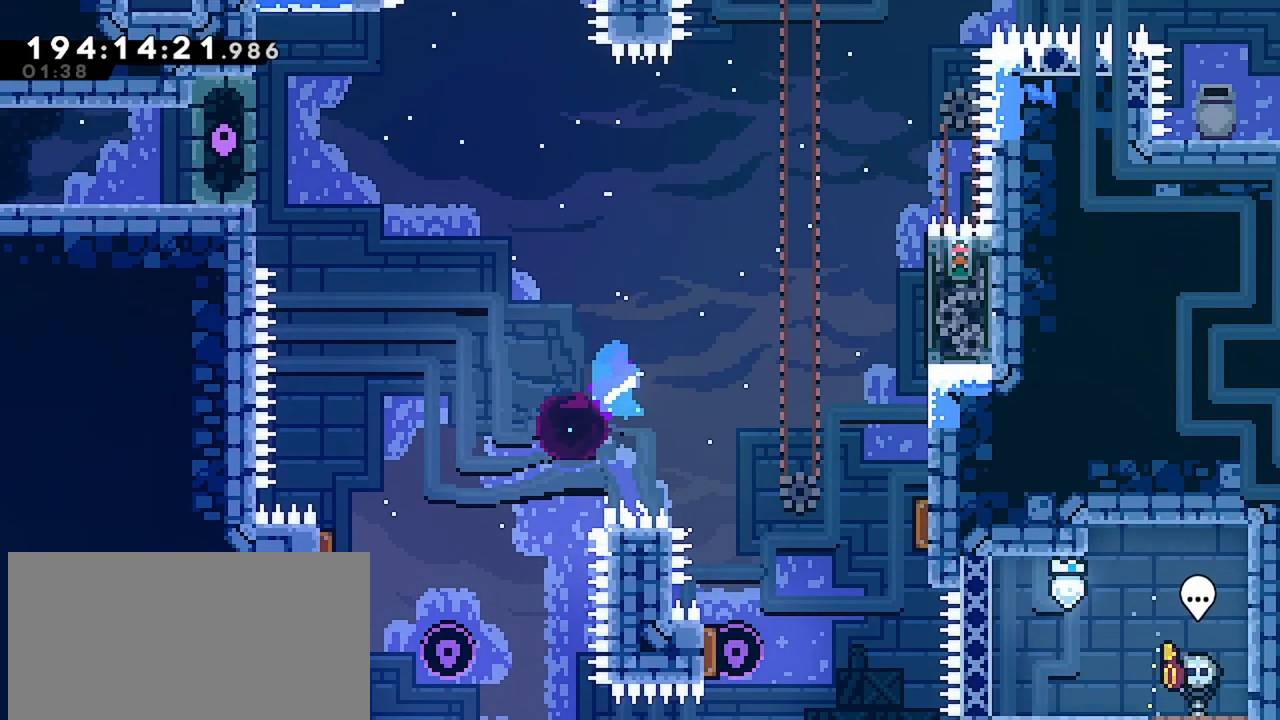
{"keys": ["dash", "left", "up"], "events": [[17, "down", "up"], [150, "right", "down"], [250, "right", "up"], [350, "dash", "down"], [350, "left", "down"], [350, "up", "down"]]}
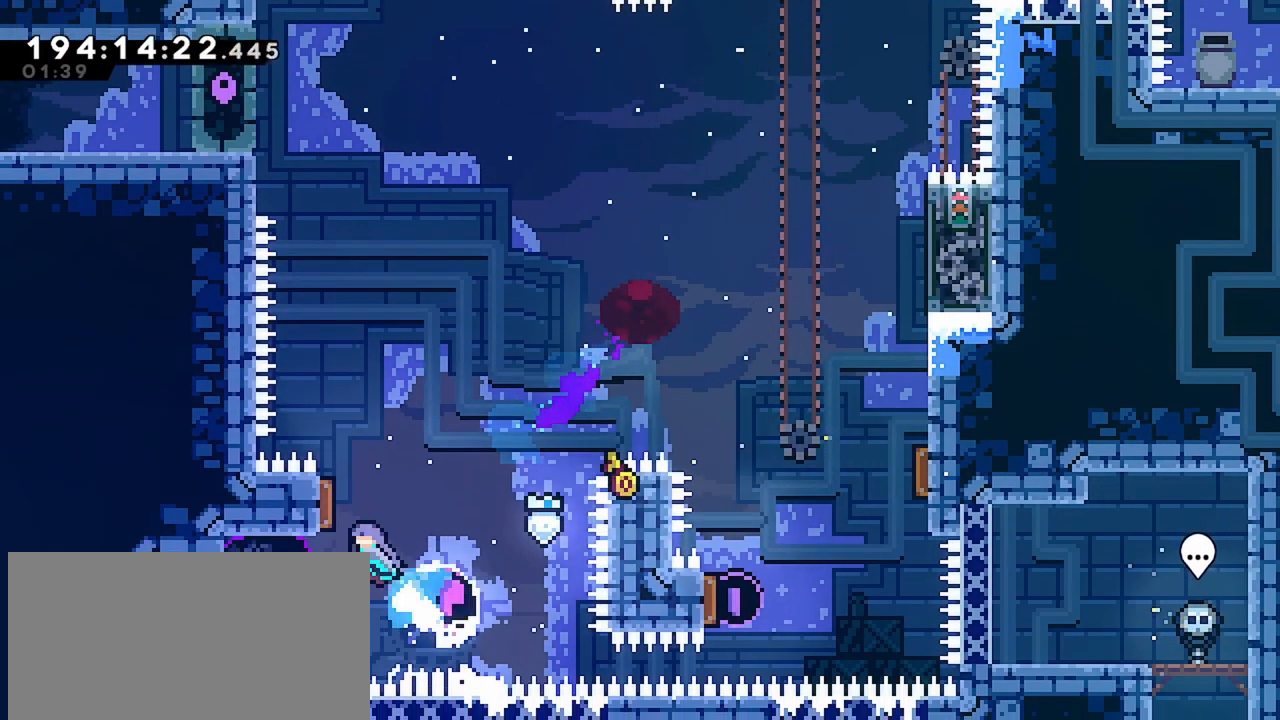
{"keys": ["left"], "events": [[34, "up", "up"], [84, "dash", "up"], [134, "left", "up"], [134, "right", "down"], [217, "dash", "down"], [400, "right", "up"], [450, "left", "down"], [500, "dash", "up"]]}
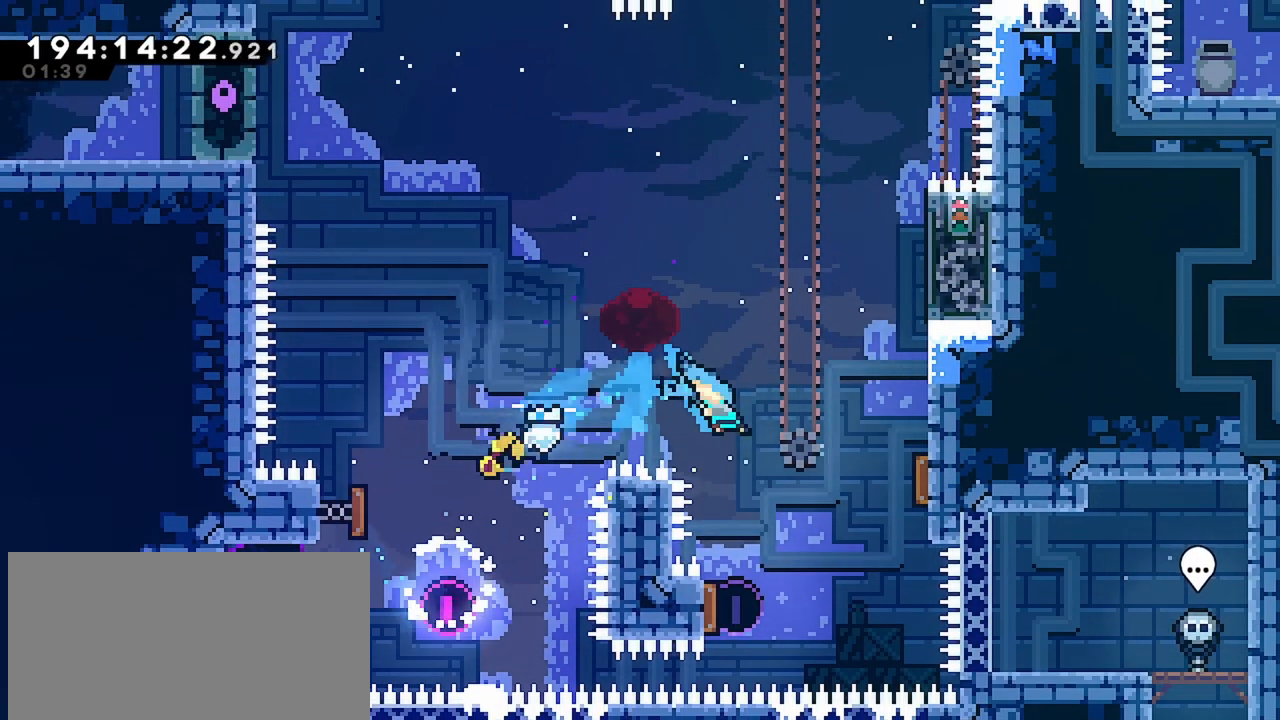
{"keys": ["left"], "events": []}
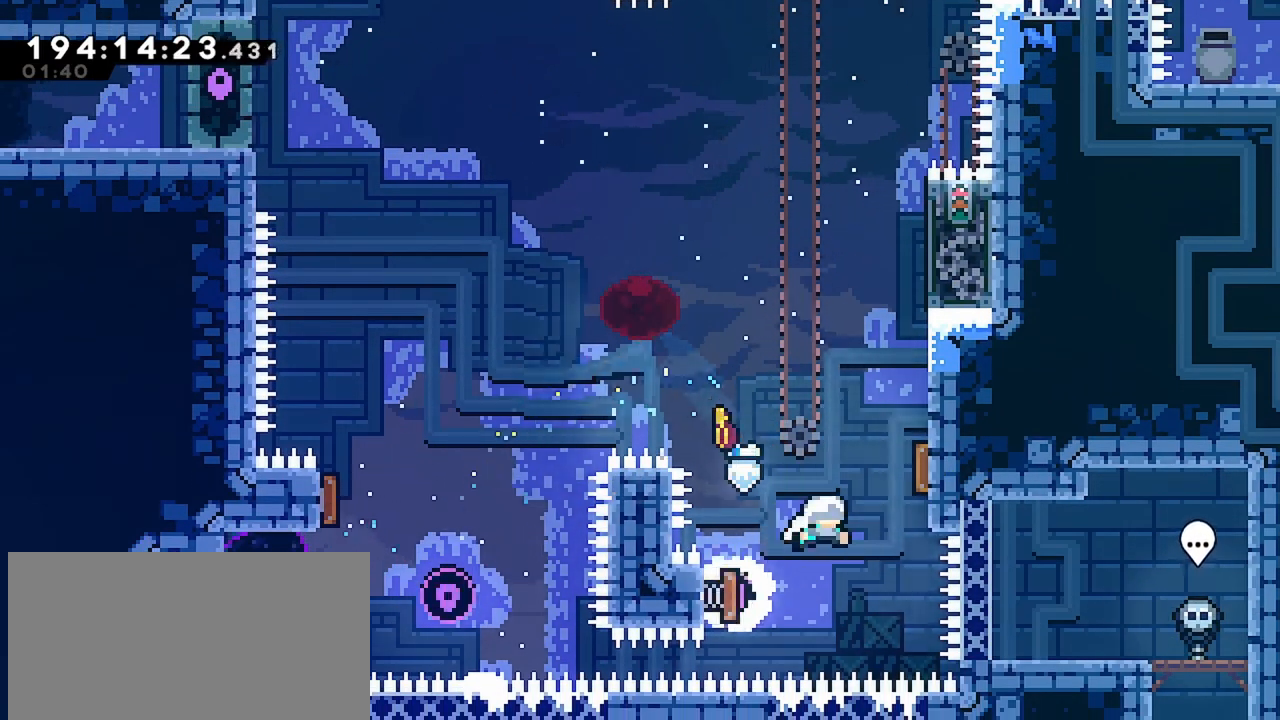
{"keys": ["grab", "right", "up"], "events": [[17, "right", "down"], [67, "left", "up"], [200, "up", "down"], [250, "dash", "down"], [434, "dash", "up"], [484, "grab", "down"]]}
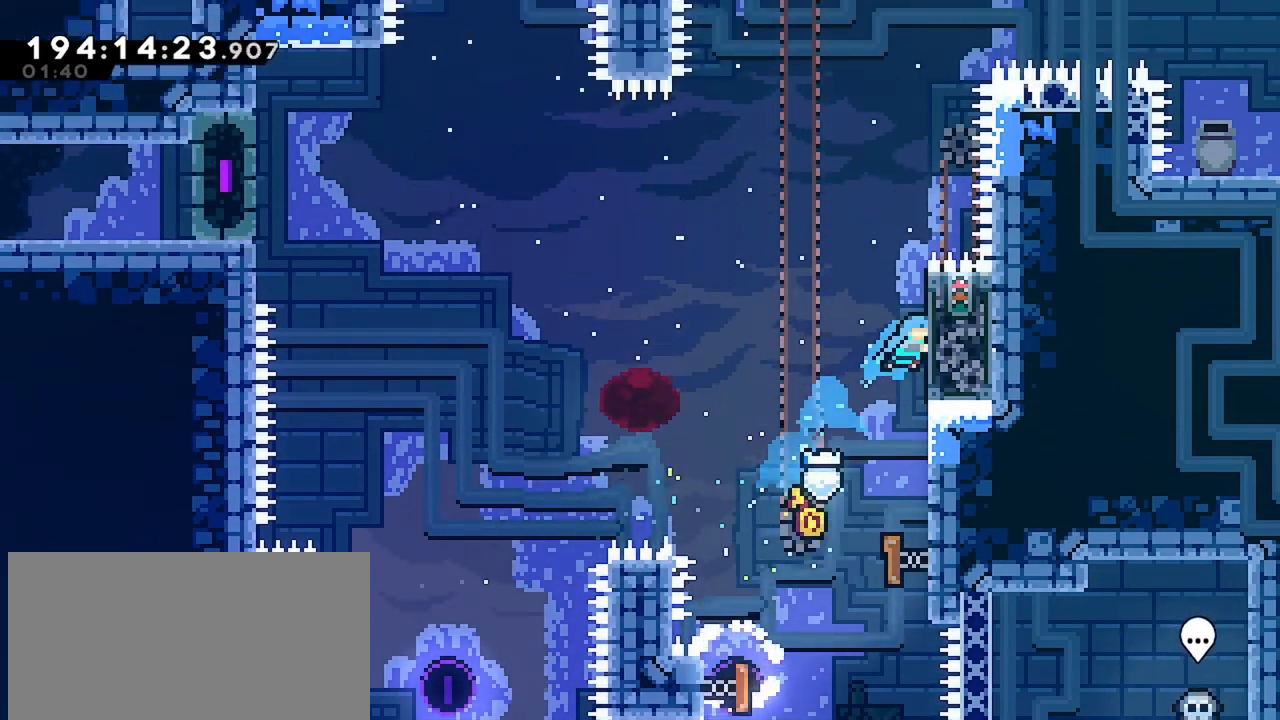
{"keys": ["grab"], "events": [[117, "right", "up"], [450, "up", "up"]]}
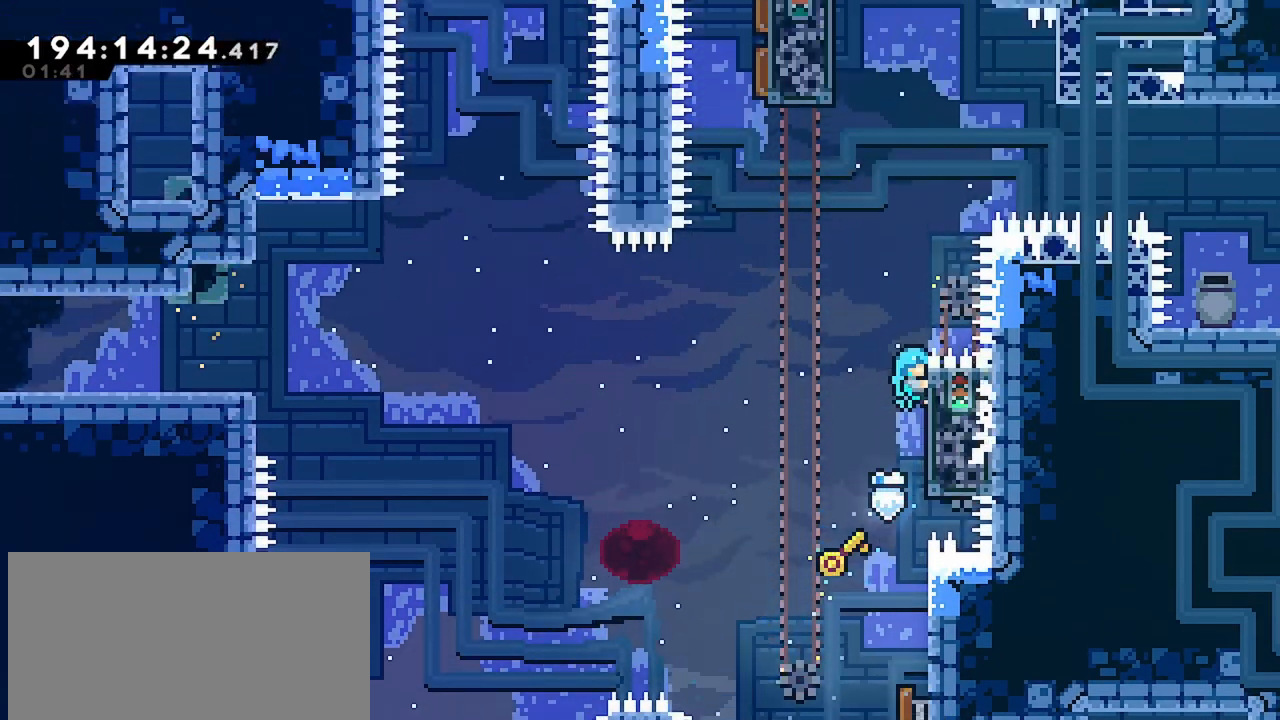
{"keys": ["grab", "jump", "left"], "events": [[150, "jump", "down"], [284, "left", "down"]]}
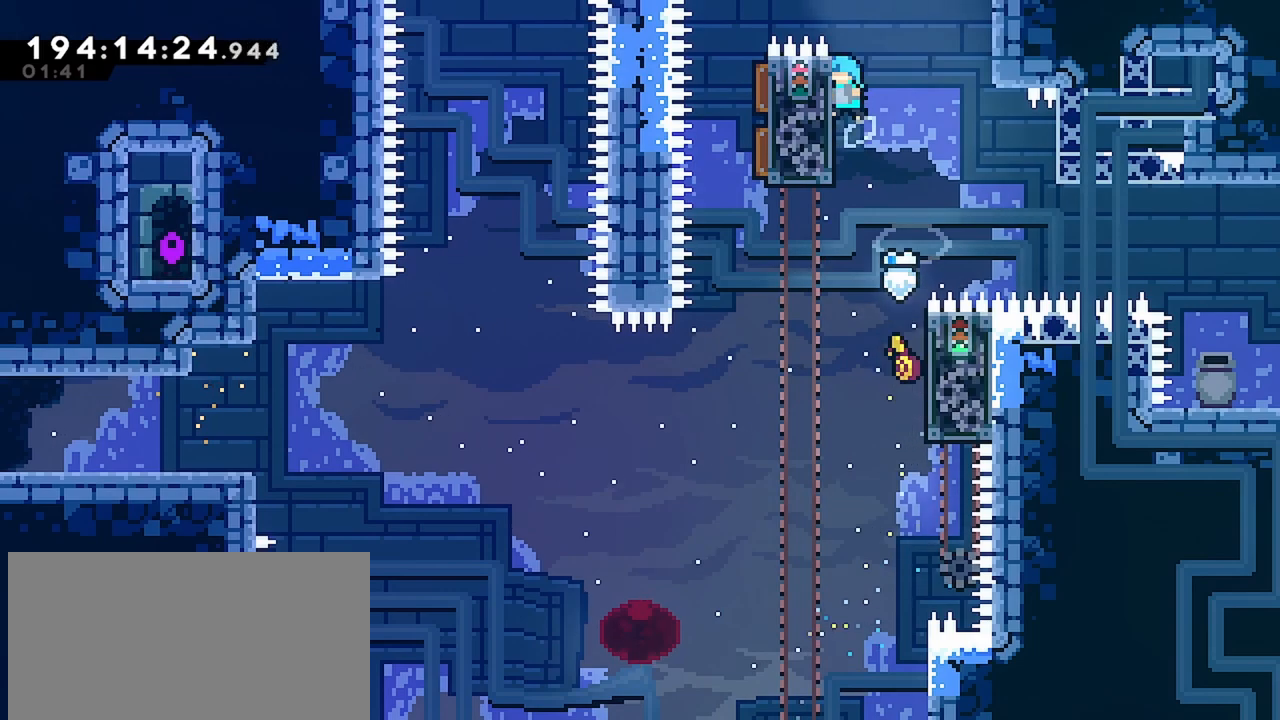
{"keys": ["grab"], "events": [[17, "up", "down"], [117, "jump", "up"], [250, "left", "up"], [300, "up", "up"]]}
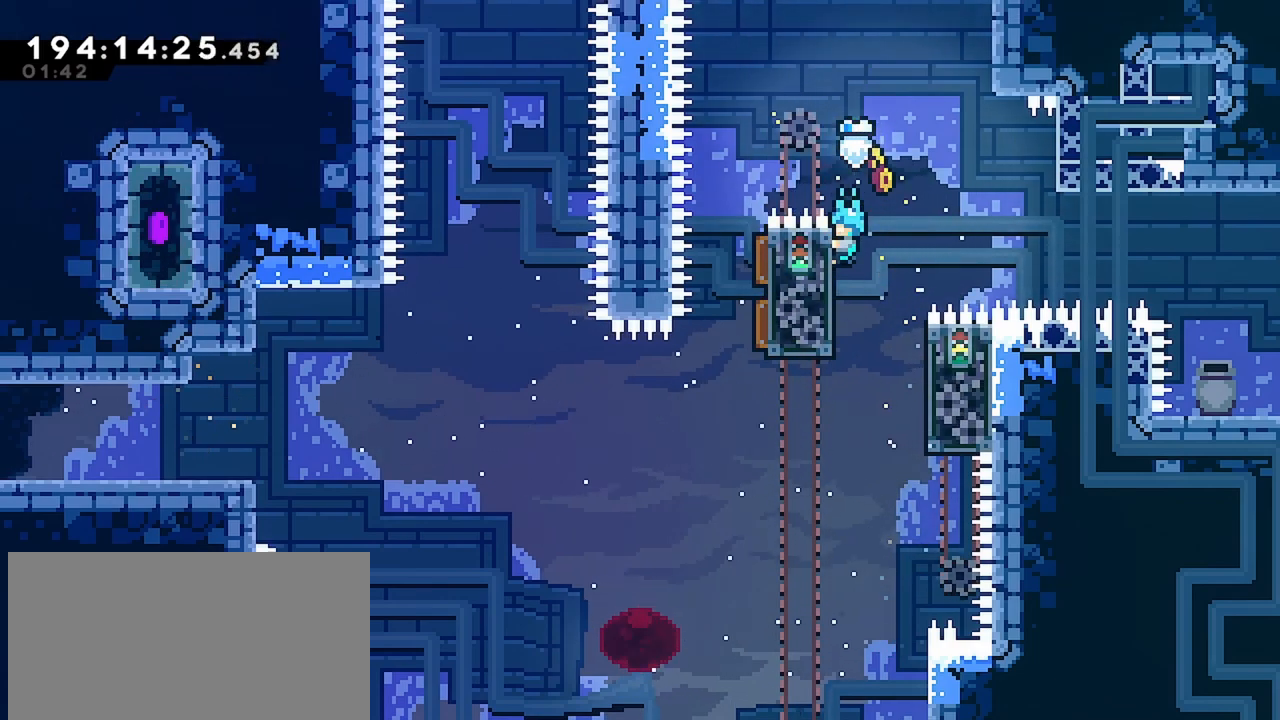
{"keys": ["grab"], "events": []}